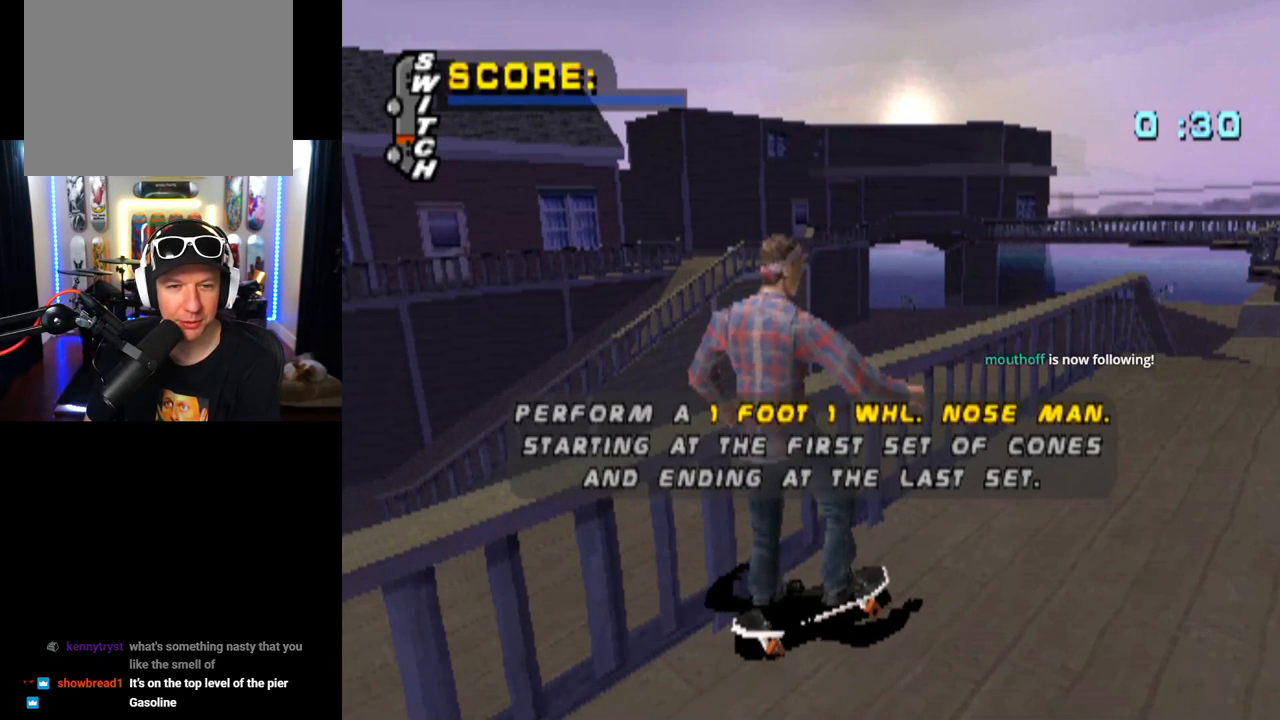
Gameplay with a controller (PlayStation layout); each line is a JSON object with the inputs held at the frame after it. "events" lists button and stick changes between this image and that frame as [ms after this image, input, new state], when the widget could be followed in between.
{"buttons": [], "left_stick": "center", "right_stick": "center", "events": []}
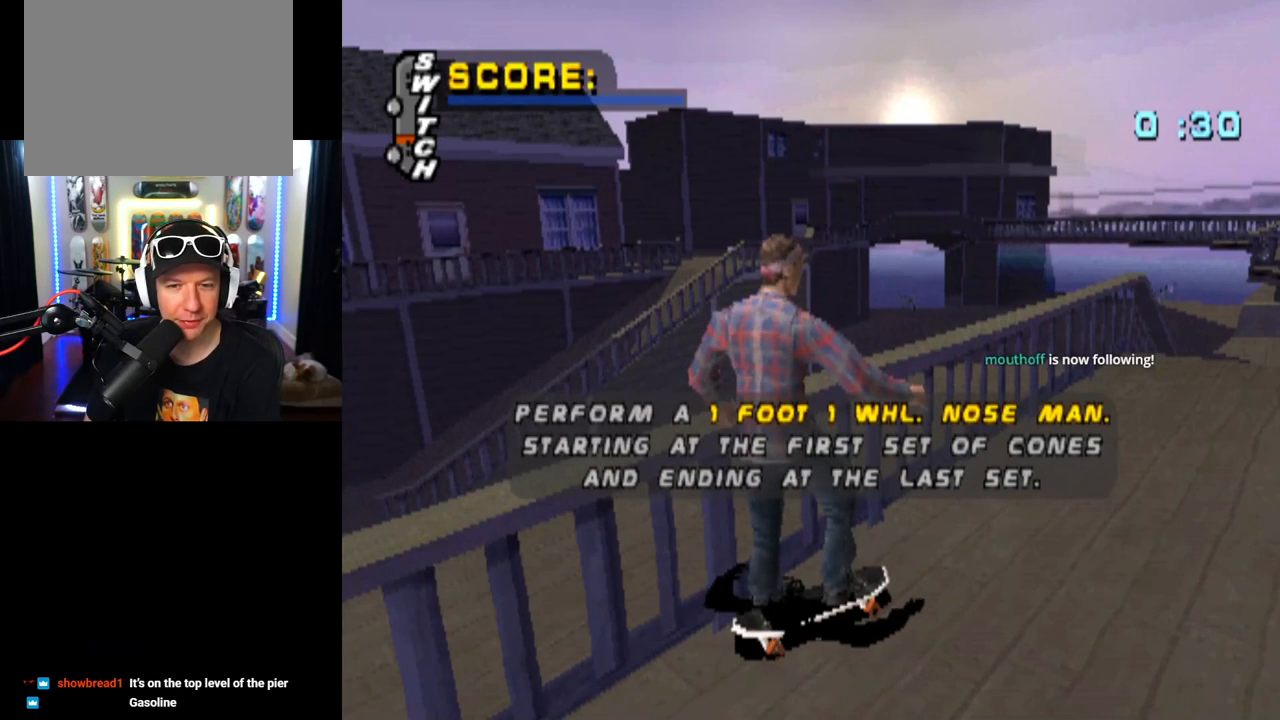
{"buttons": [], "left_stick": "center", "right_stick": "center", "events": []}
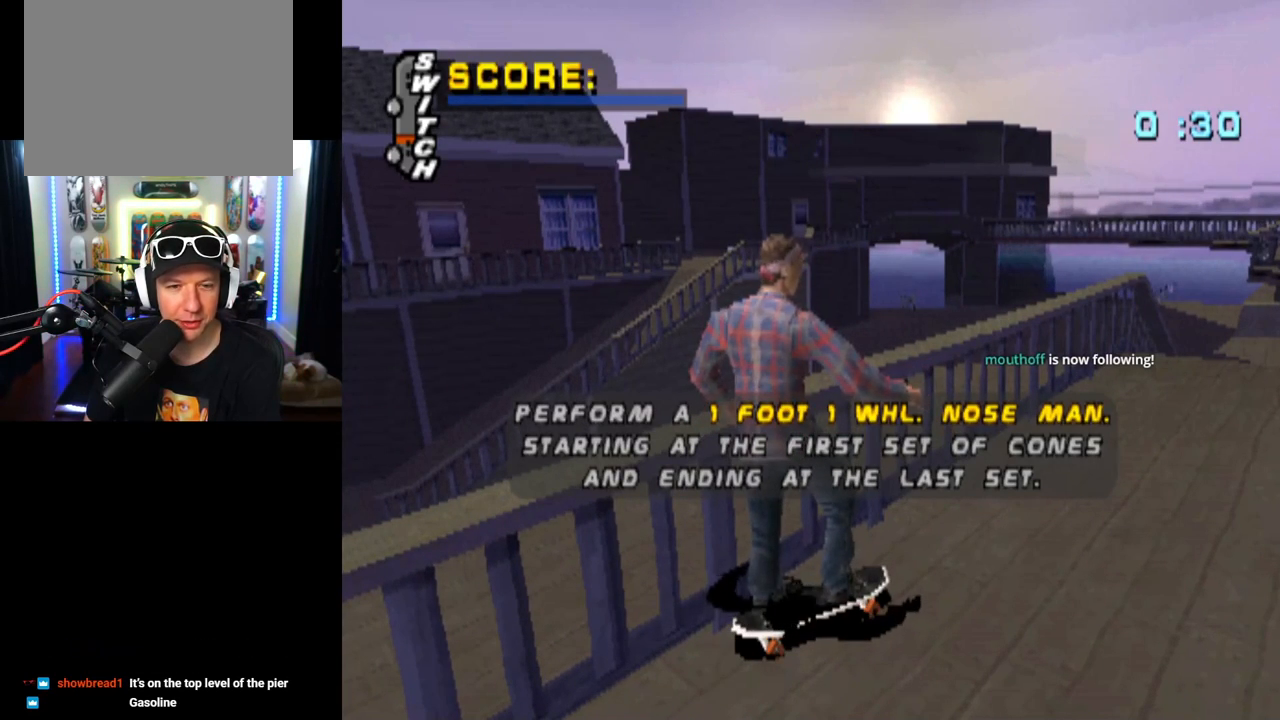
{"buttons": [], "left_stick": "center", "right_stick": "center", "events": []}
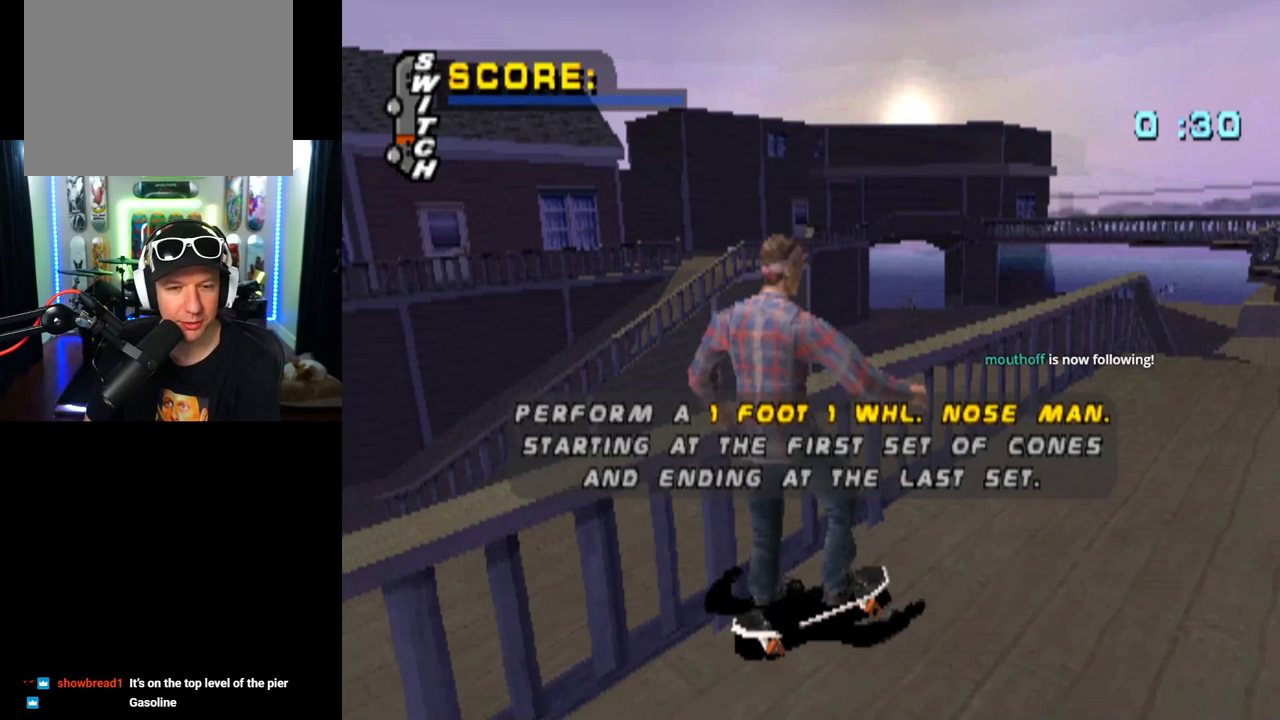
{"buttons": [], "left_stick": "center", "right_stick": "center", "events": [[183, "CROSS", "down"], [334, "CROSS", "up"]]}
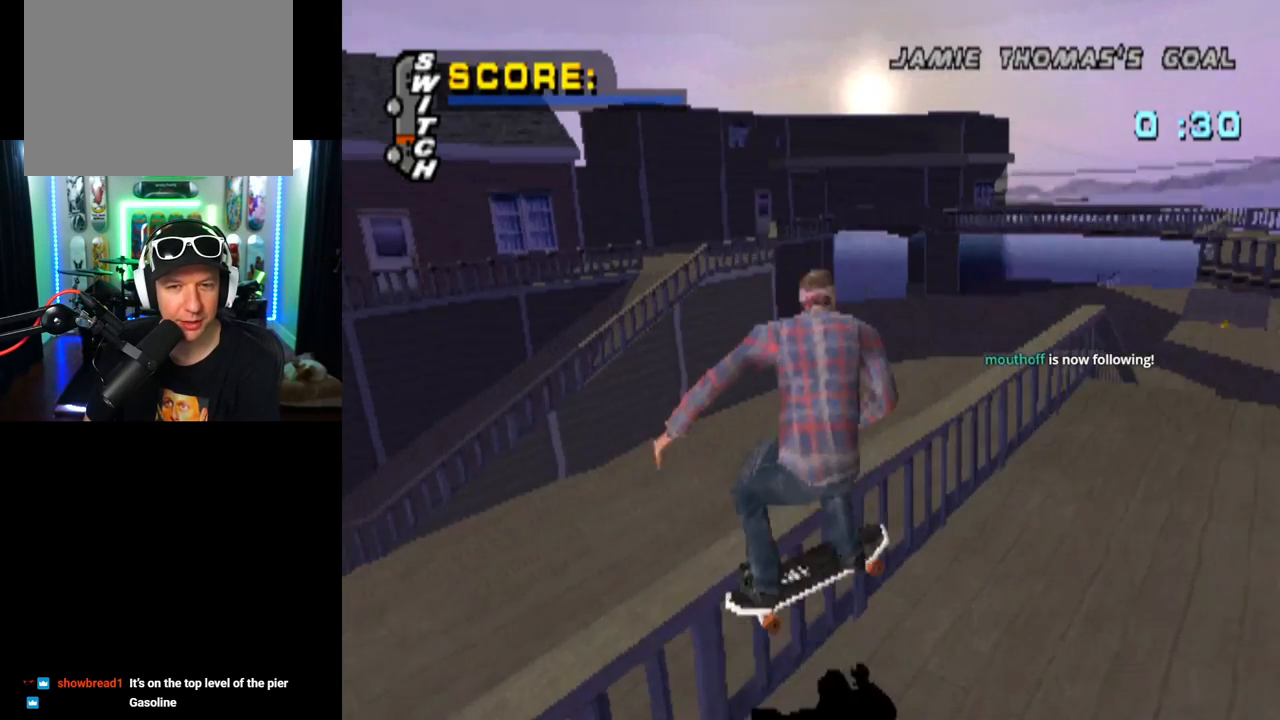
{"buttons": ["CROSS", "DPAD_DOWN"], "left_stick": "center", "right_stick": "center", "events": [[434, "DPAD_DOWN", "down"], [451, "CROSS", "down"]]}
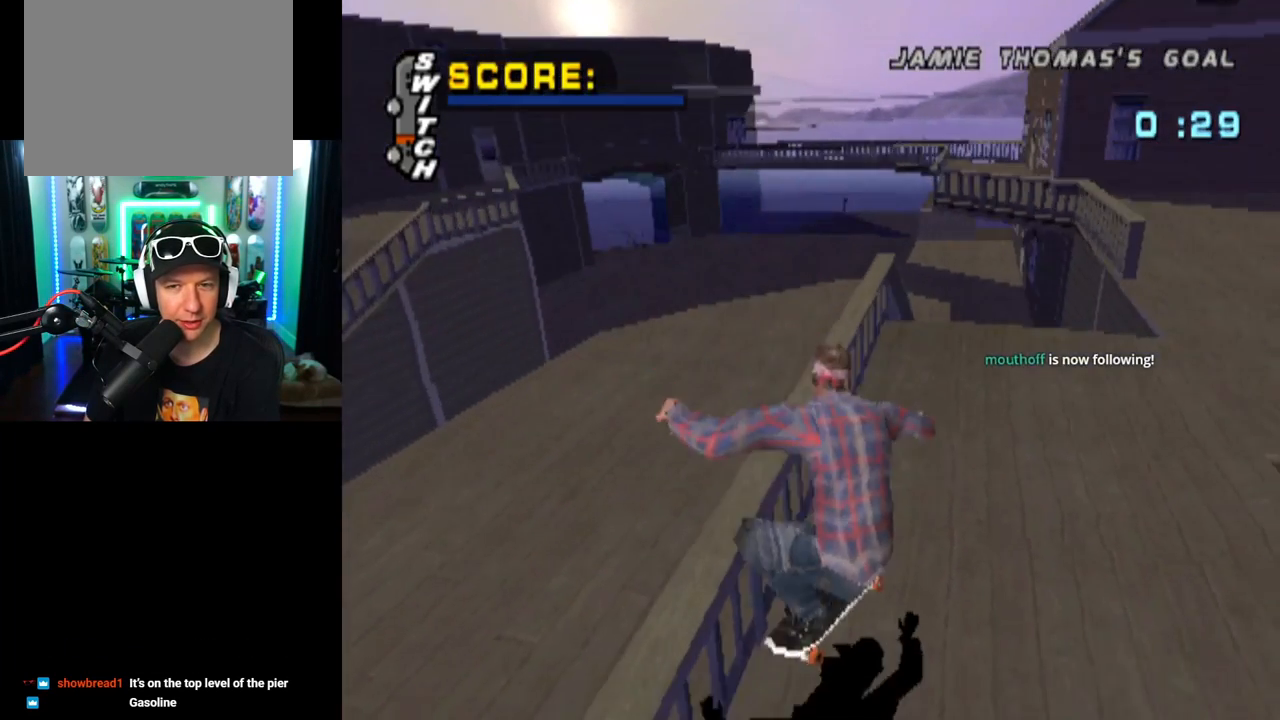
{"buttons": ["L1"], "left_stick": "center", "right_stick": "center", "events": [[233, "DPAD_RIGHT", "down"], [267, "L1", "down"], [267, "SQUARE", "down"], [284, "CROSS", "up"], [450, "DPAD_DOWN", "up"], [484, "DPAD_RIGHT", "up"], [484, "SQUARE", "up"]]}
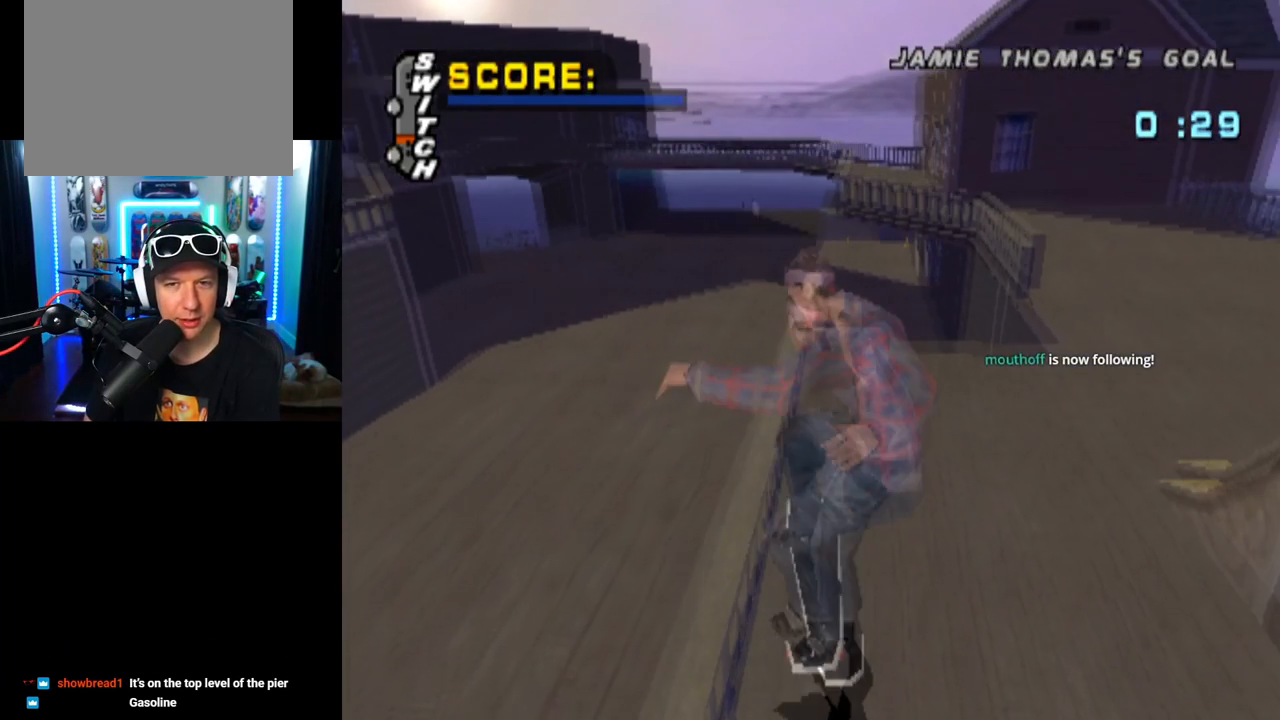
{"buttons": ["CROSS", "DPAD_UP"], "left_stick": "center", "right_stick": "center", "events": [[101, "DPAD_DOWN", "down"], [251, "DPAD_DOWN", "up"], [251, "L1", "up"], [334, "DPAD_UP", "down"], [451, "CROSS", "down"]]}
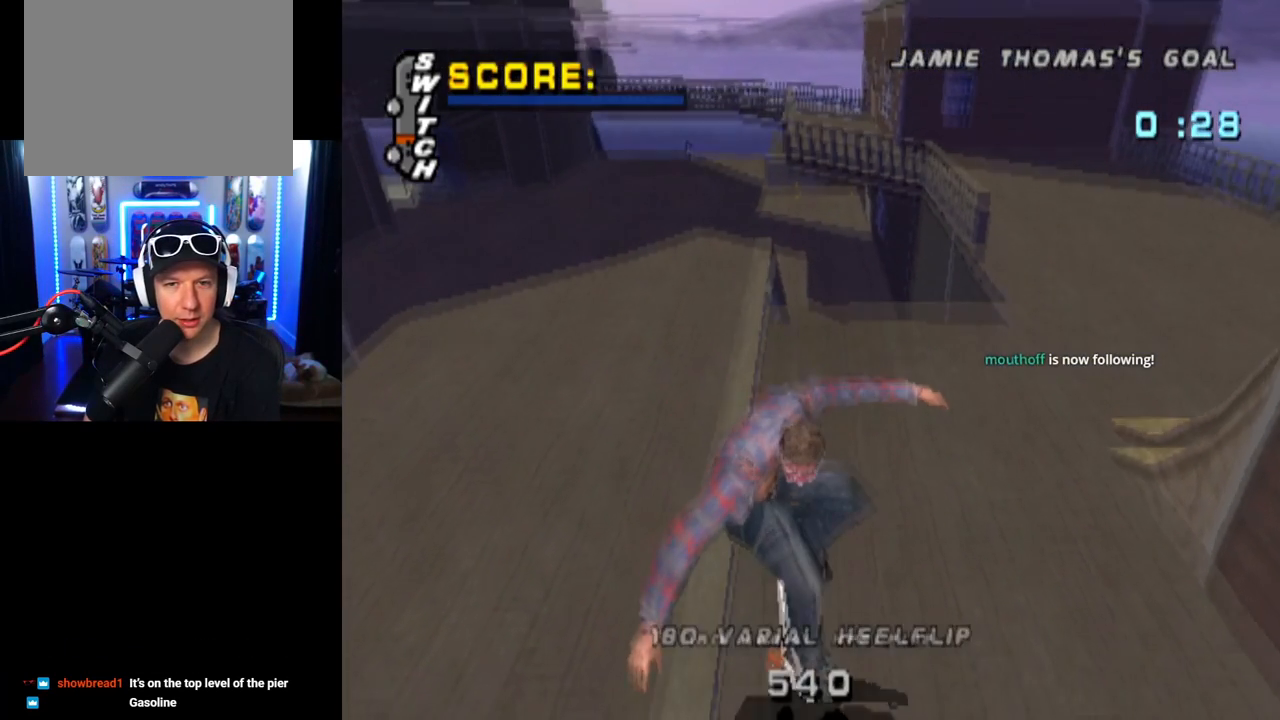
{"buttons": ["L1"], "left_stick": "center", "right_stick": "center", "events": [[100, "DPAD_RIGHT", "down"], [150, "L1", "down"], [200, "SQUARE", "down"], [217, "CROSS", "up"], [400, "SQUARE", "up"], [434, "DPAD_RIGHT", "up"], [467, "DPAD_UP", "up"]]}
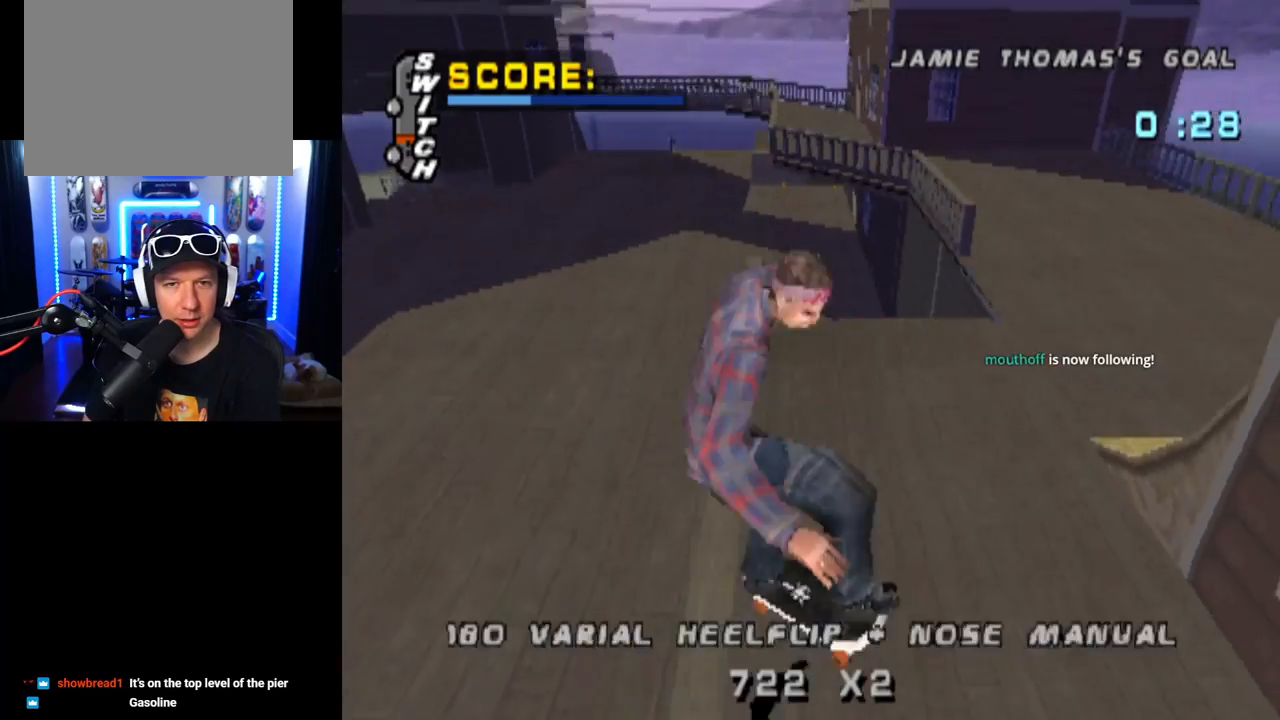
{"buttons": ["DPAD_UP"], "left_stick": "center", "right_stick": "center", "events": [[50, "DPAD_UP", "down"], [184, "DPAD_UP", "up"], [251, "DPAD_DOWN", "down"], [267, "L1", "up"], [367, "DPAD_DOWN", "up"], [434, "DPAD_UP", "down"]]}
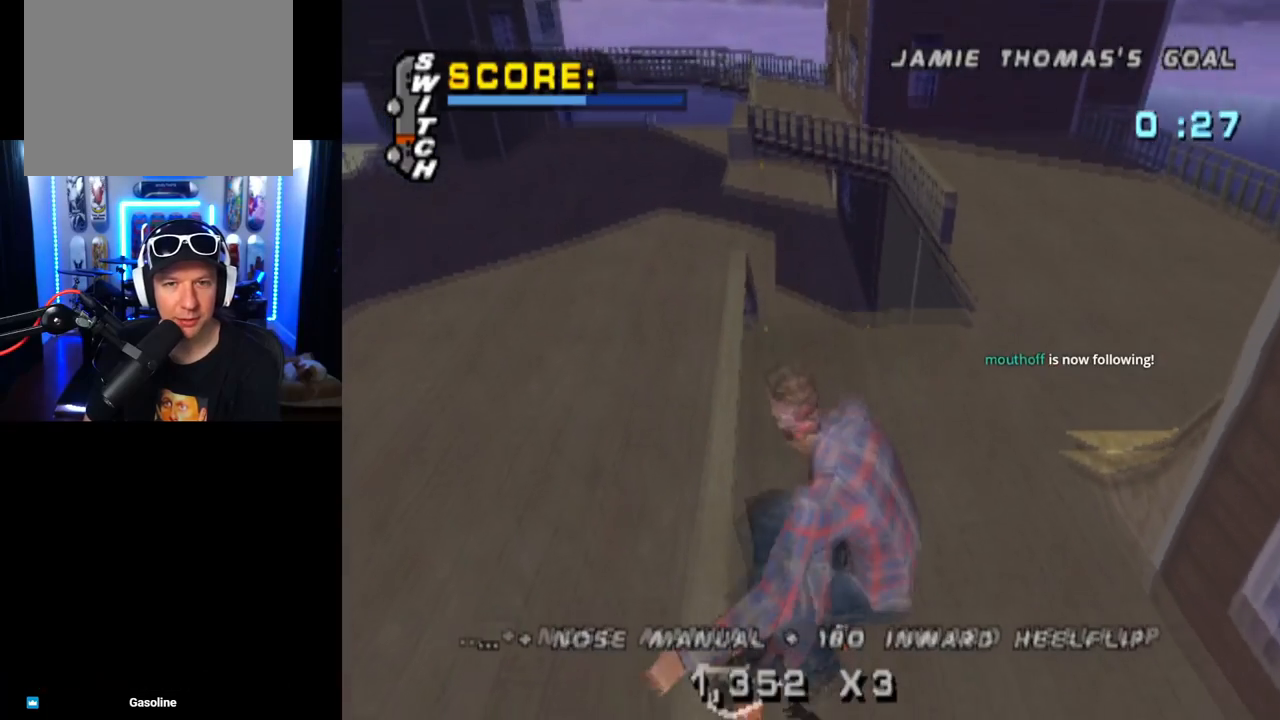
{"buttons": [], "left_stick": "center", "right_stick": "center", "events": [[100, "DPAD_UP", "up"], [183, "CROSS", "down"], [200, "DPAD_DOWN", "down"], [384, "DPAD_DOWN", "up"], [467, "CROSS", "up"]]}
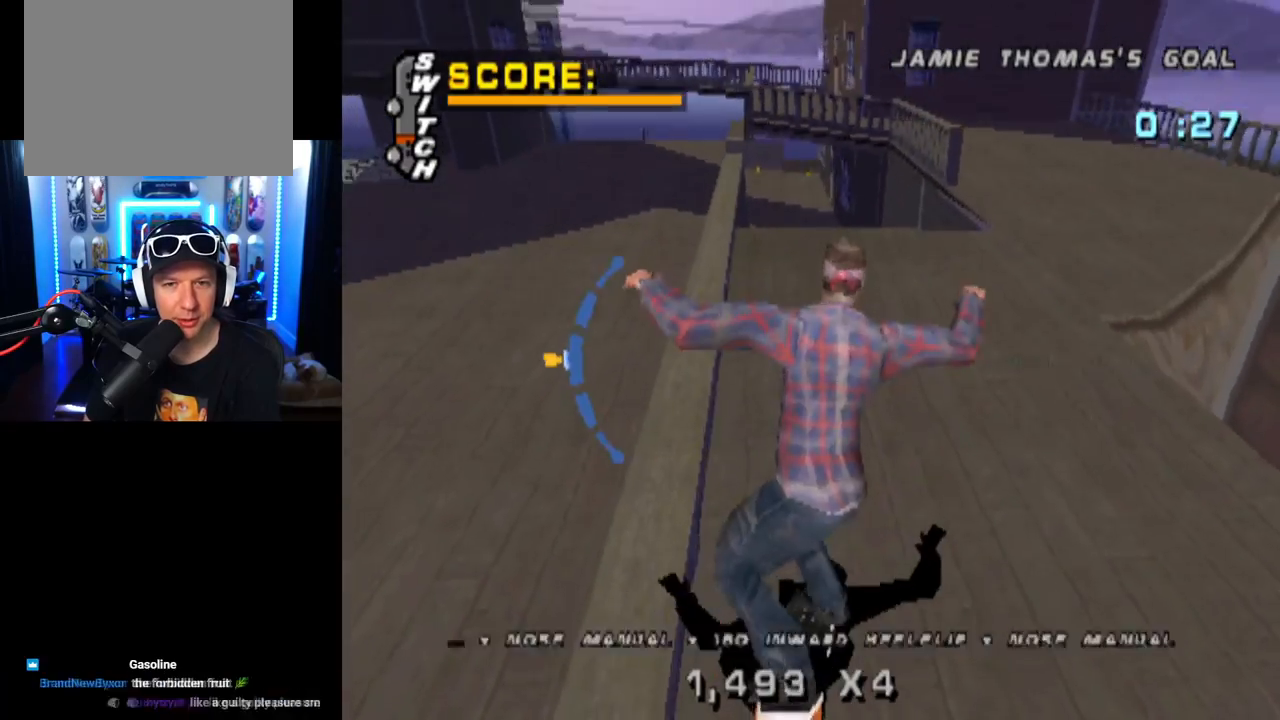
{"buttons": [], "left_stick": "center", "right_stick": "center", "events": []}
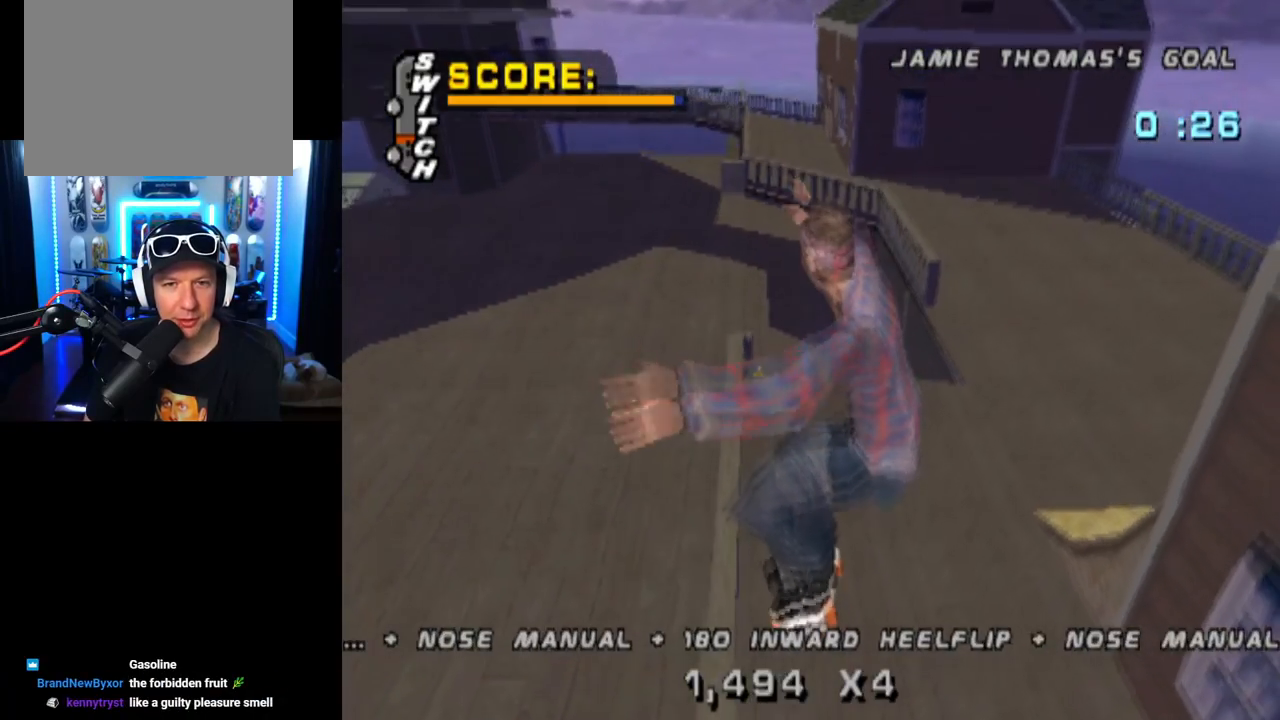
{"buttons": ["TRIANGLE"], "left_stick": "center", "right_stick": "center", "events": [[50, "DPAD_DOWN", "down"], [167, "DPAD_DOWN", "up"], [200, "DPAD_LEFT", "down"], [267, "TRIANGLE", "down"], [350, "DPAD_LEFT", "up"]]}
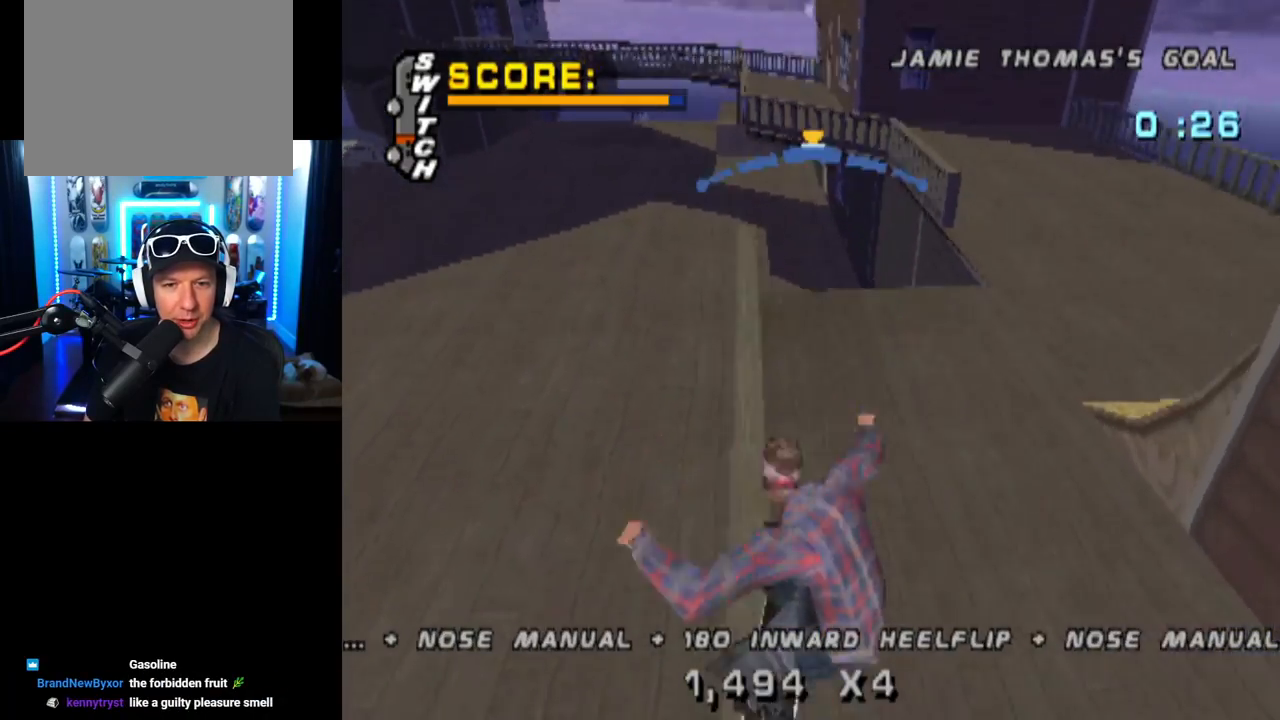
{"buttons": ["CROSS", "DPAD_DOWN", "DPAD_RIGHT"], "left_stick": "center", "right_stick": "center", "events": [[134, "TRIANGLE", "up"], [167, "DPAD_DOWN", "down"], [418, "CROSS", "down"], [501, "DPAD_RIGHT", "down"]]}
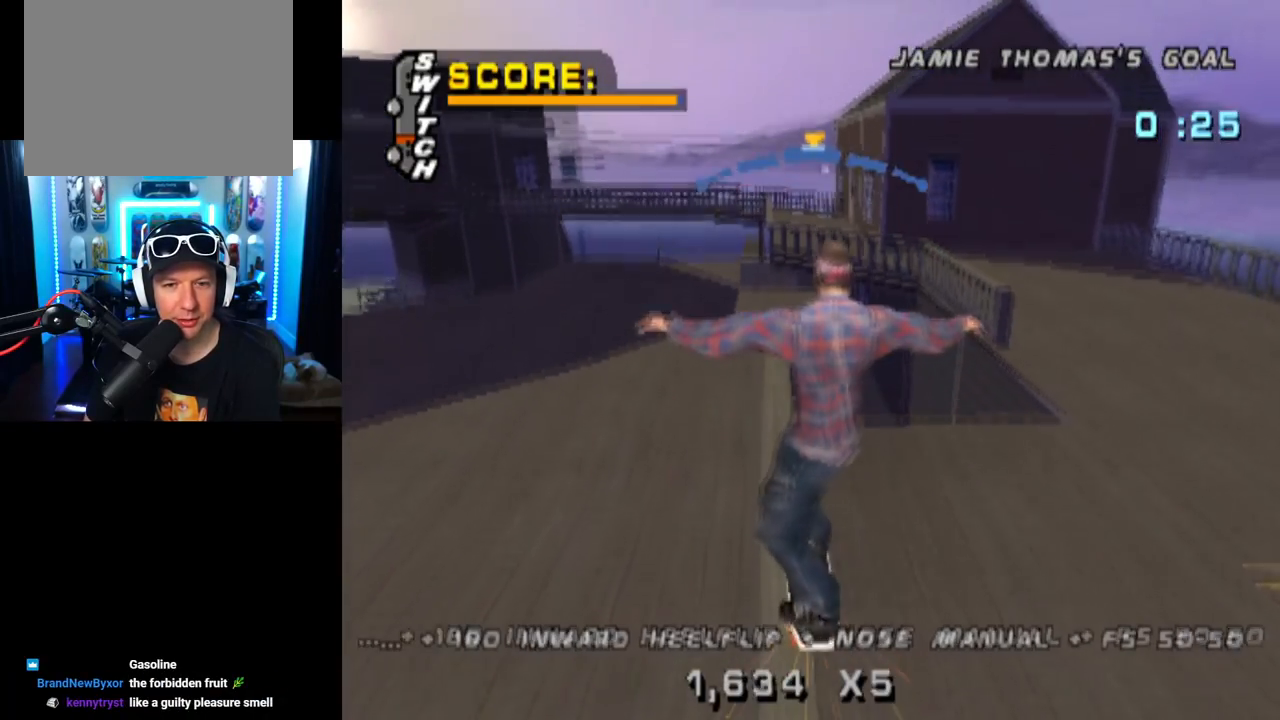
{"buttons": ["DPAD_DOWN"], "left_stick": "center", "right_stick": "center", "events": [[33, "CROSS", "up"], [183, "DPAD_DOWN", "up"], [200, "DPAD_RIGHT", "up"], [450, "DPAD_DOWN", "down"]]}
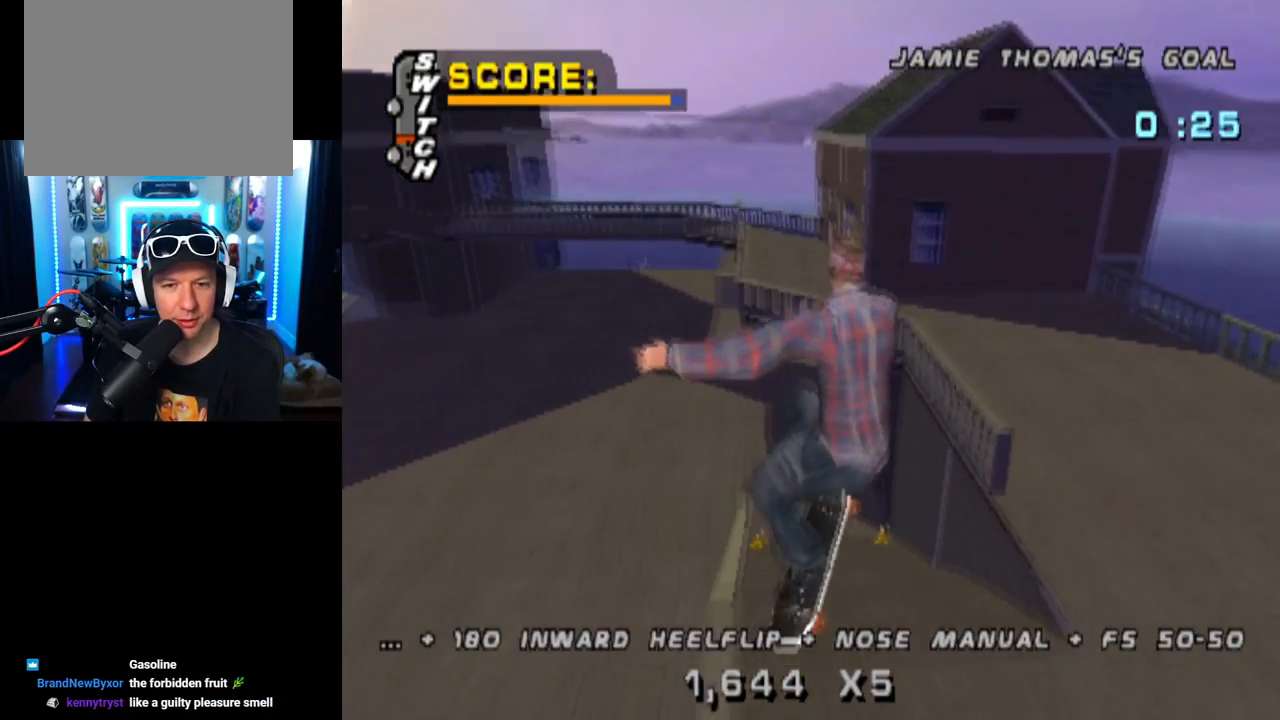
{"buttons": ["TRIANGLE", "DPAD_DOWN", "DPAD_RIGHT"], "left_stick": "center", "right_stick": "center", "events": [[84, "DPAD_DOWN", "up"], [117, "DPAD_RIGHT", "down"], [184, "TRIANGLE", "down"], [301, "DPAD_RIGHT", "up"], [451, "DPAD_RIGHT", "down"], [484, "DPAD_DOWN", "down"]]}
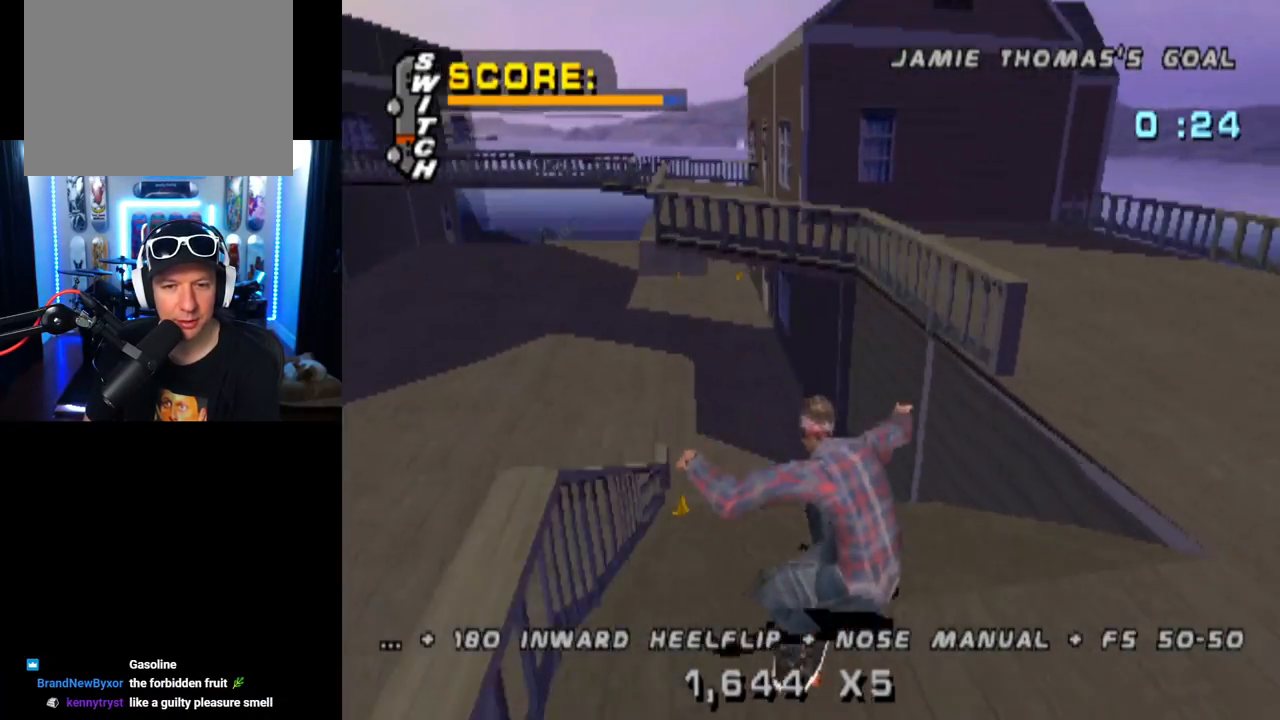
{"buttons": [], "left_stick": "center", "right_stick": "center", "events": [[50, "TRIANGLE", "up"], [67, "CROSS", "down"], [150, "CROSS", "up"], [234, "DPAD_RIGHT", "up"], [267, "DPAD_DOWN", "up"]]}
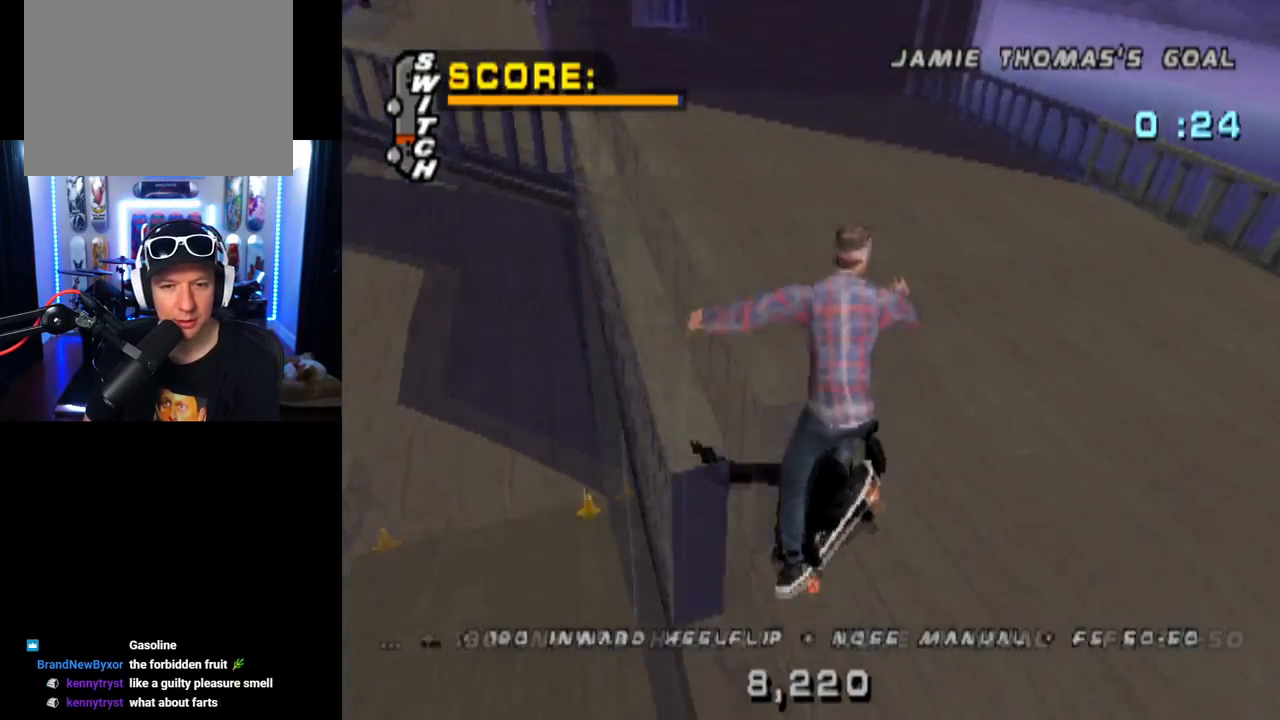
{"buttons": ["DPAD_DOWN"], "left_stick": "center", "right_stick": "center", "events": [[117, "DPAD_RIGHT", "down"], [217, "DPAD_RIGHT", "up"], [384, "DPAD_DOWN", "down"], [401, "left_stick", "down-left"], [484, "left_stick", "center"]]}
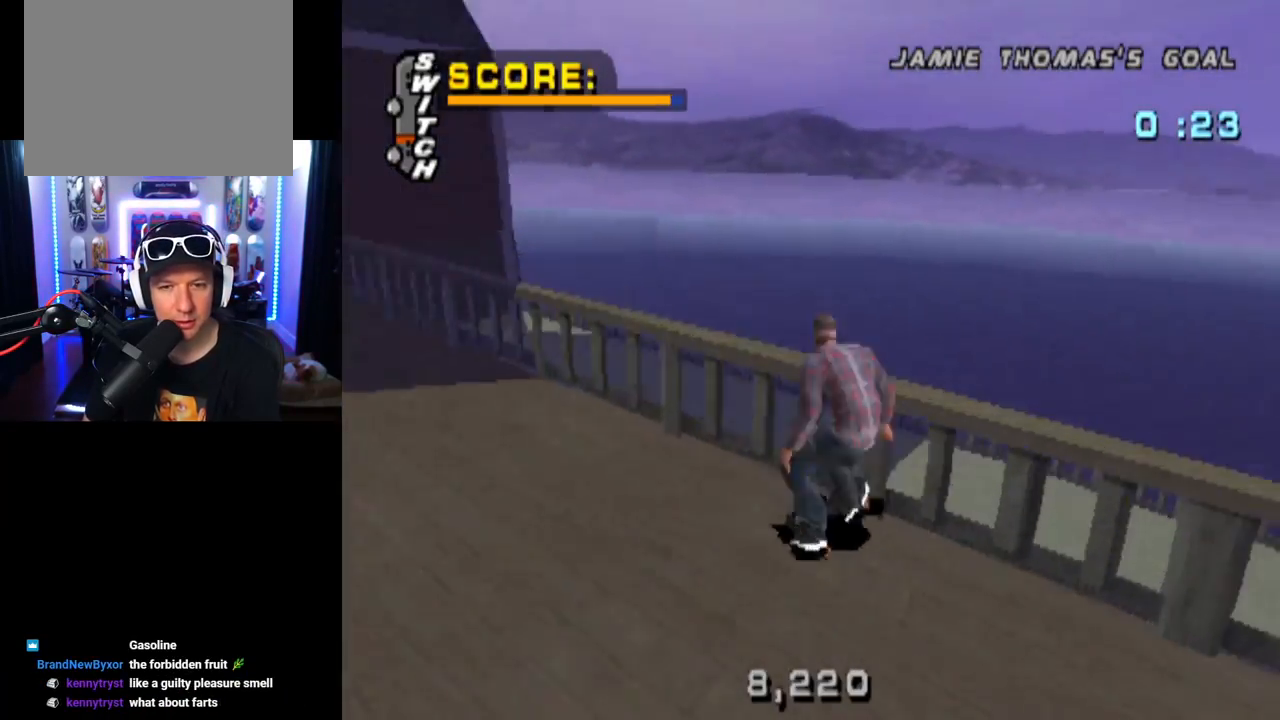
{"buttons": [], "left_stick": "center", "right_stick": "center", "events": [[300, "CROSS", "down"], [400, "CROSS", "up"], [417, "DPAD_DOWN", "up"]]}
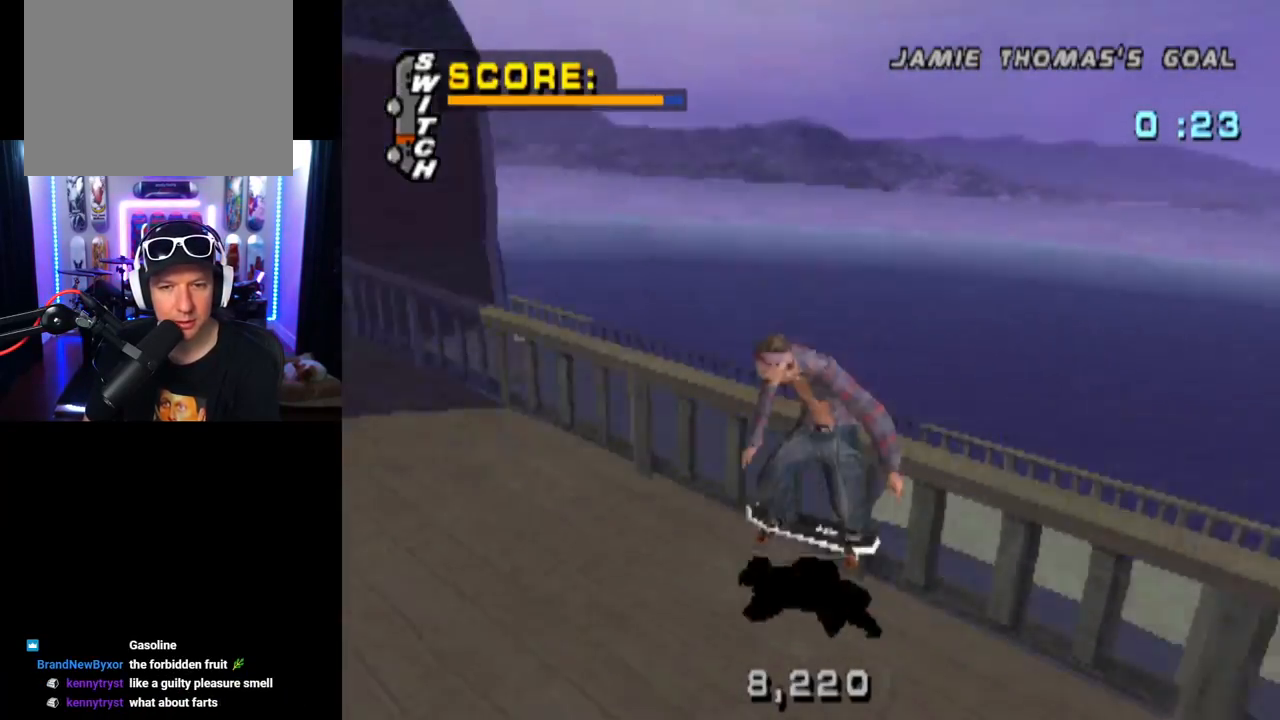
{"buttons": ["DPAD_UP"], "left_stick": "center", "right_stick": "center", "events": [[317, "DPAD_RIGHT", "down"], [401, "DPAD_RIGHT", "up"], [484, "DPAD_UP", "down"]]}
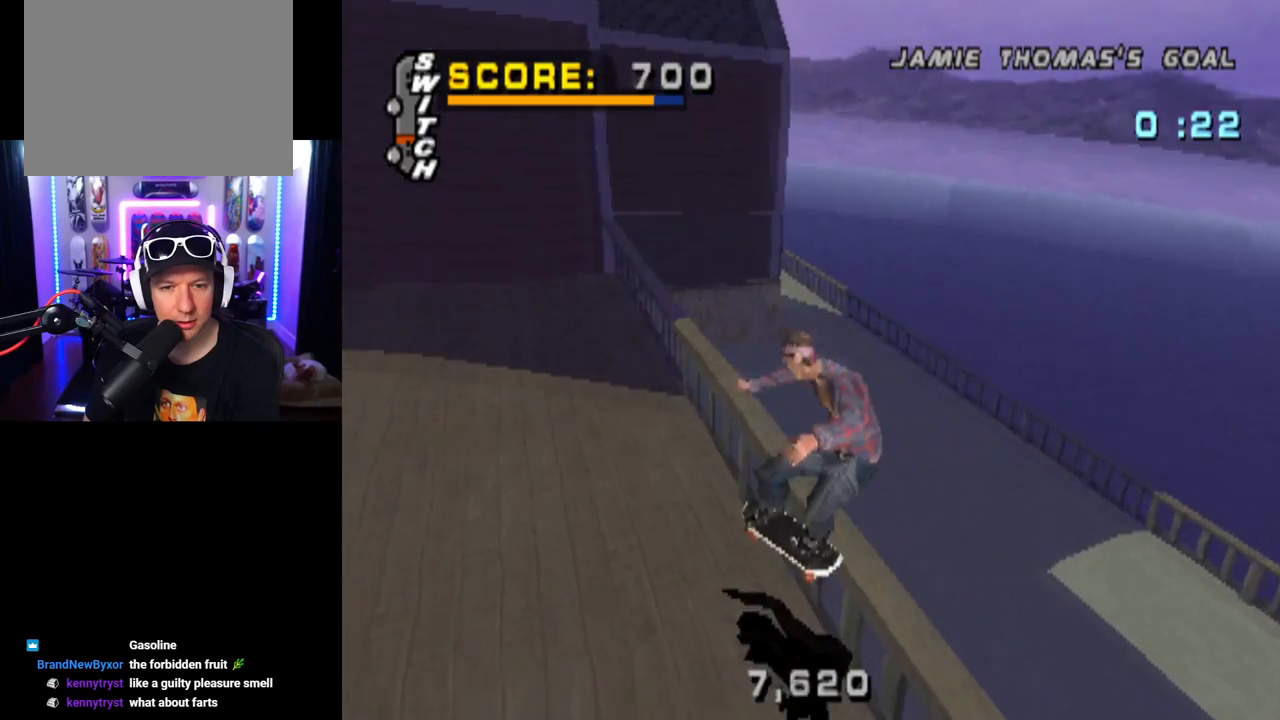
{"buttons": ["CROSS"], "left_stick": "center", "right_stick": "center", "events": [[67, "TRIANGLE", "down"], [167, "DPAD_UP", "up"], [284, "TRIANGLE", "up"], [317, "CROSS", "down"]]}
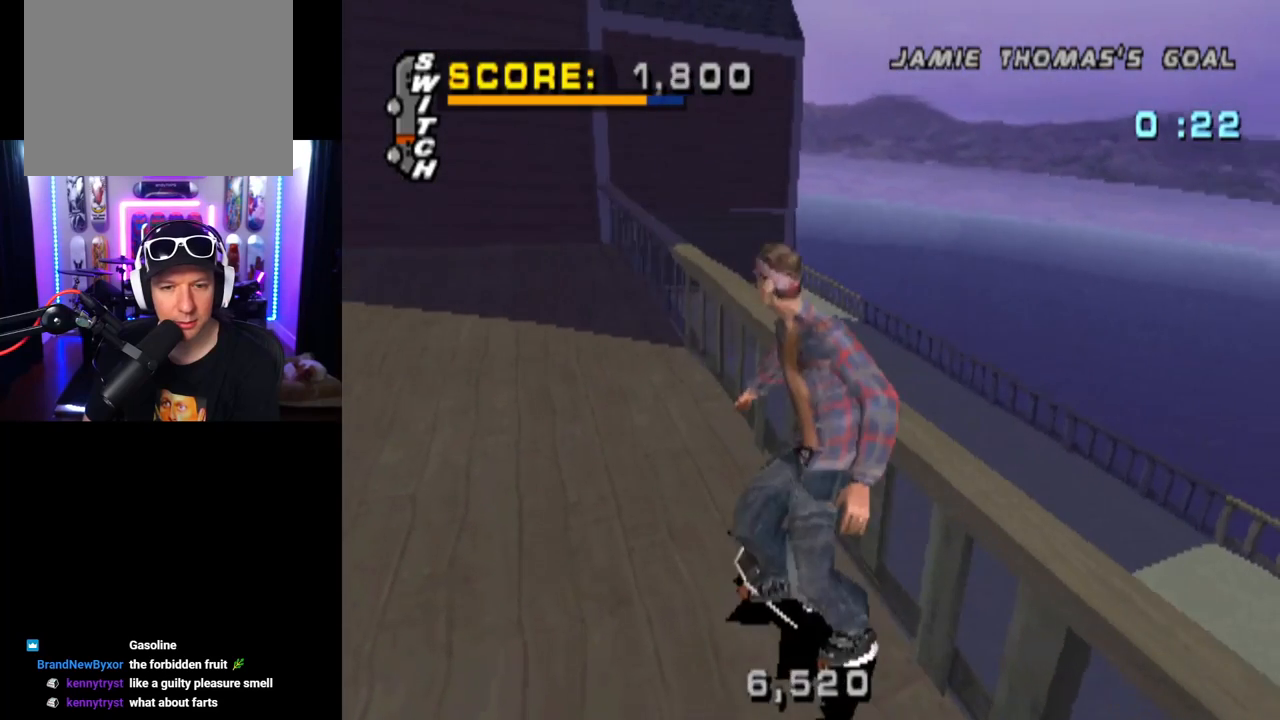
{"buttons": ["DPAD_DOWN"], "left_stick": "center", "right_stick": "center", "events": [[17, "CROSS", "up"], [317, "DPAD_UP", "down"], [401, "DPAD_UP", "up"], [484, "DPAD_DOWN", "down"]]}
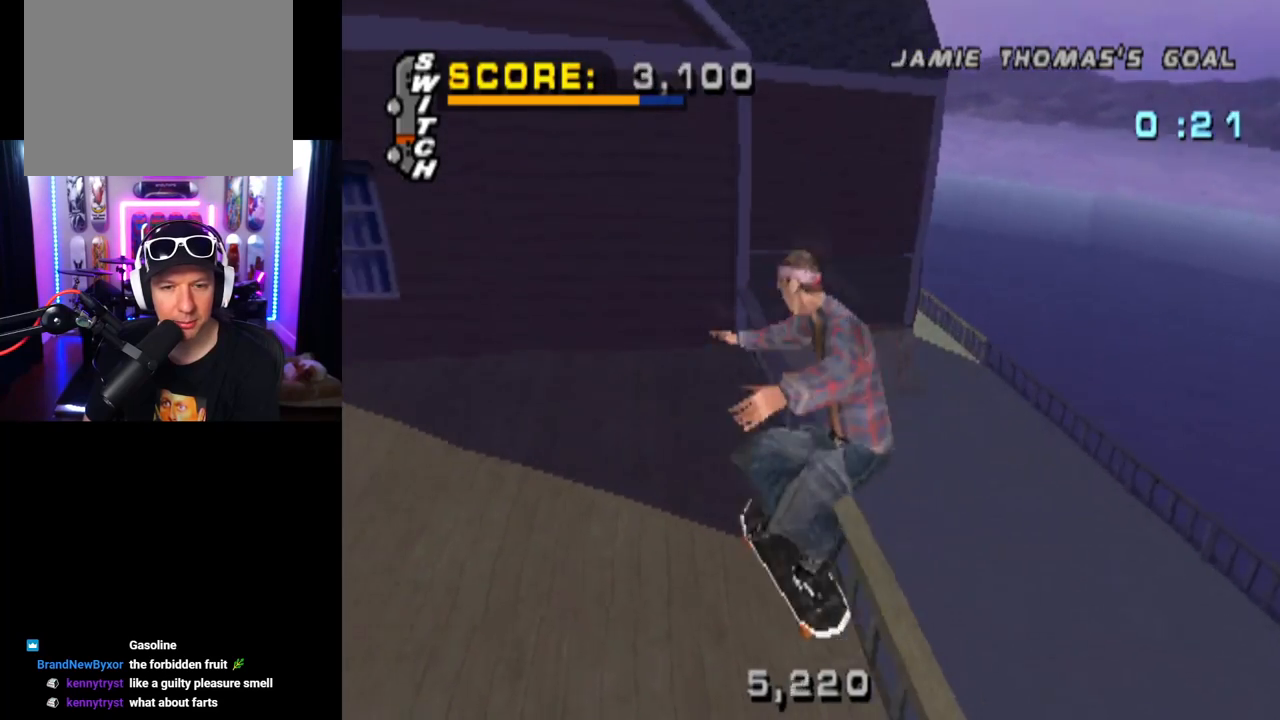
{"buttons": ["CROSS"], "left_stick": "center", "right_stick": "center", "events": [[83, "TRIANGLE", "down"], [200, "DPAD_DOWN", "up"], [400, "CROSS", "down"], [400, "TRIANGLE", "up"]]}
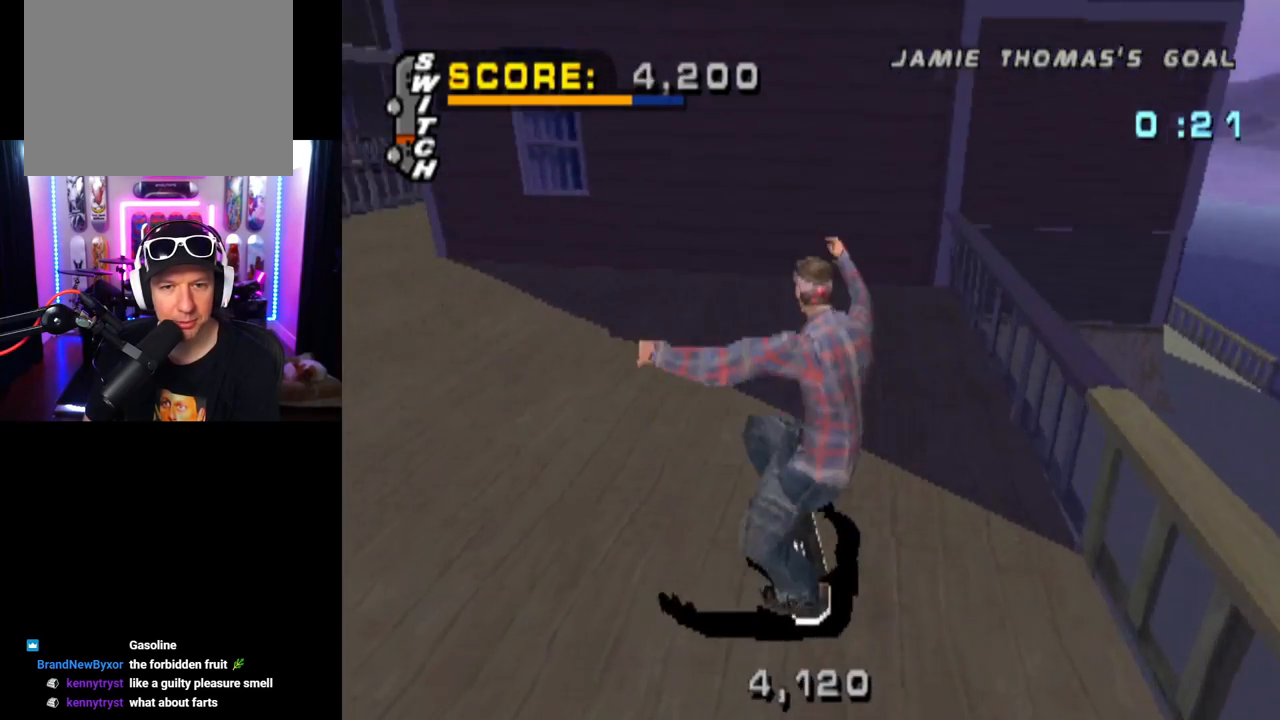
{"buttons": ["DPAD_LEFT"], "left_stick": "center", "right_stick": "center", "events": [[34, "CROSS", "up"], [334, "DPAD_UP", "down"], [418, "DPAD_UP", "up"], [501, "DPAD_LEFT", "down"]]}
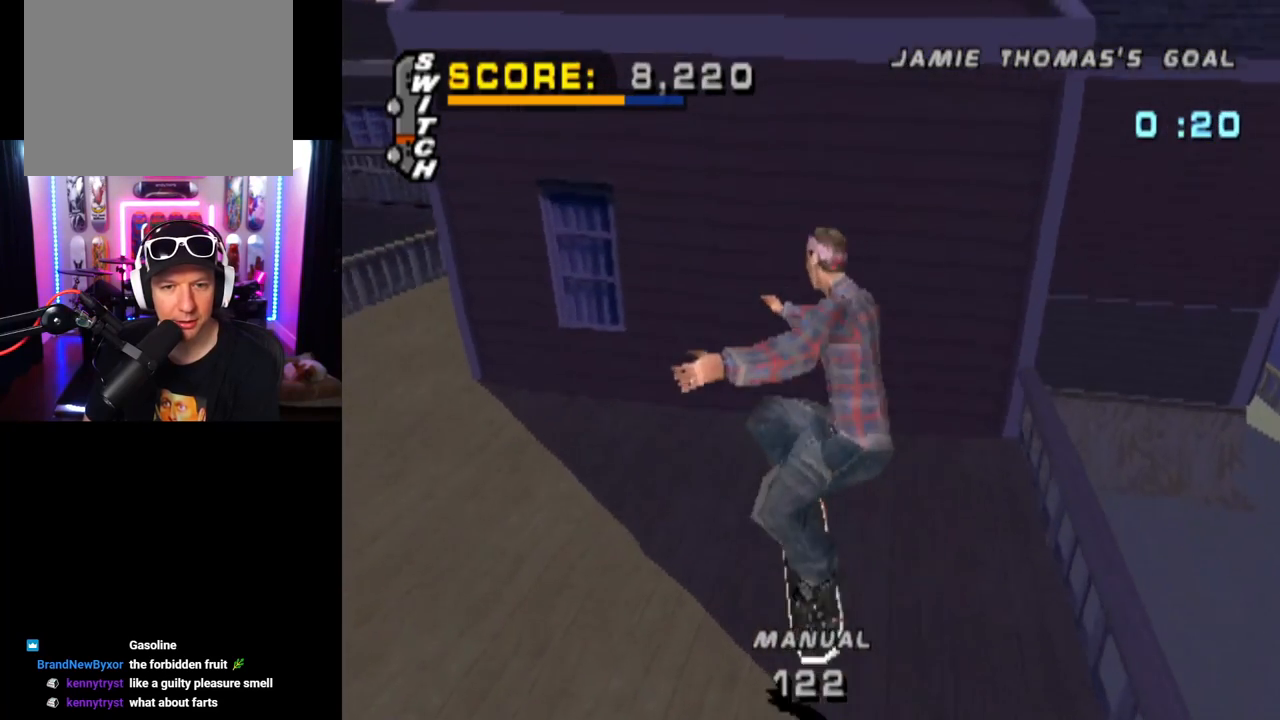
{"buttons": ["CROSS"], "left_stick": "center", "right_stick": "center", "events": [[67, "TRIANGLE", "down"], [100, "DPAD_LEFT", "up"], [400, "CROSS", "down"], [400, "TRIANGLE", "up"]]}
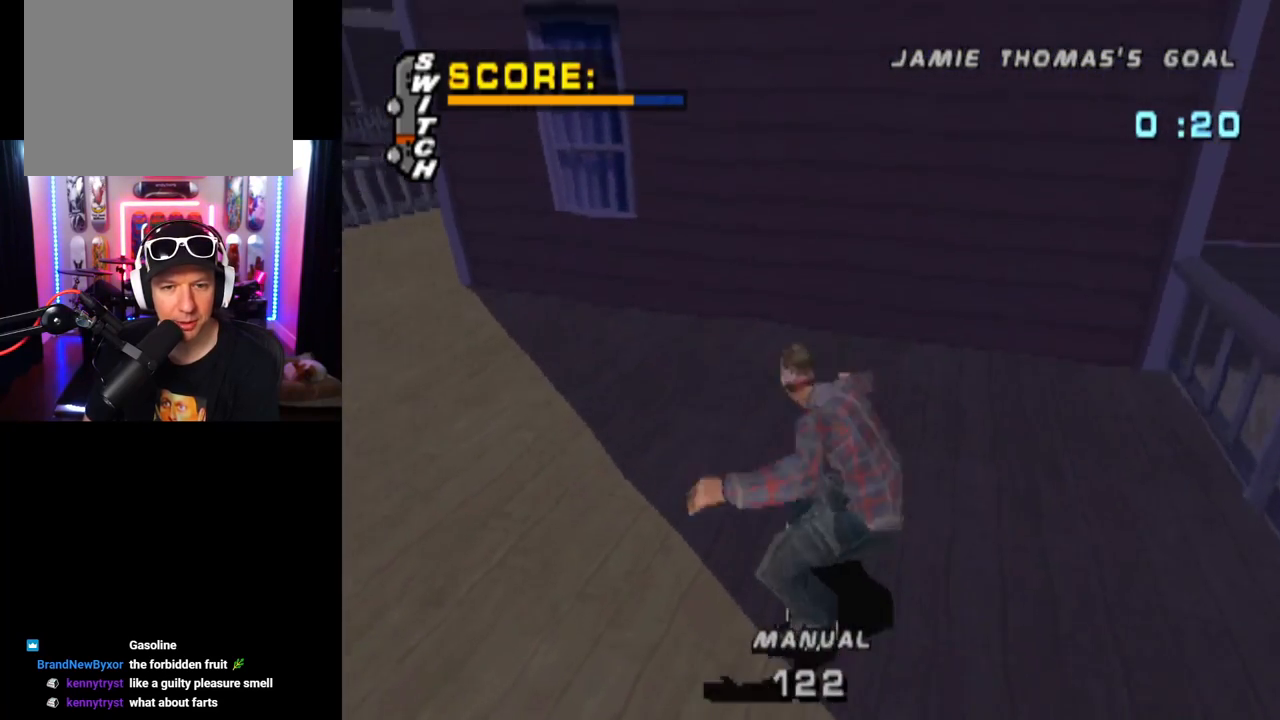
{"buttons": ["TRIANGLE"], "left_stick": "center", "right_stick": "center", "events": [[17, "CROSS", "up"], [184, "DPAD_UP", "down"], [284, "DPAD_UP", "up"], [367, "DPAD_RIGHT", "down"], [484, "DPAD_RIGHT", "up"], [501, "TRIANGLE", "down"]]}
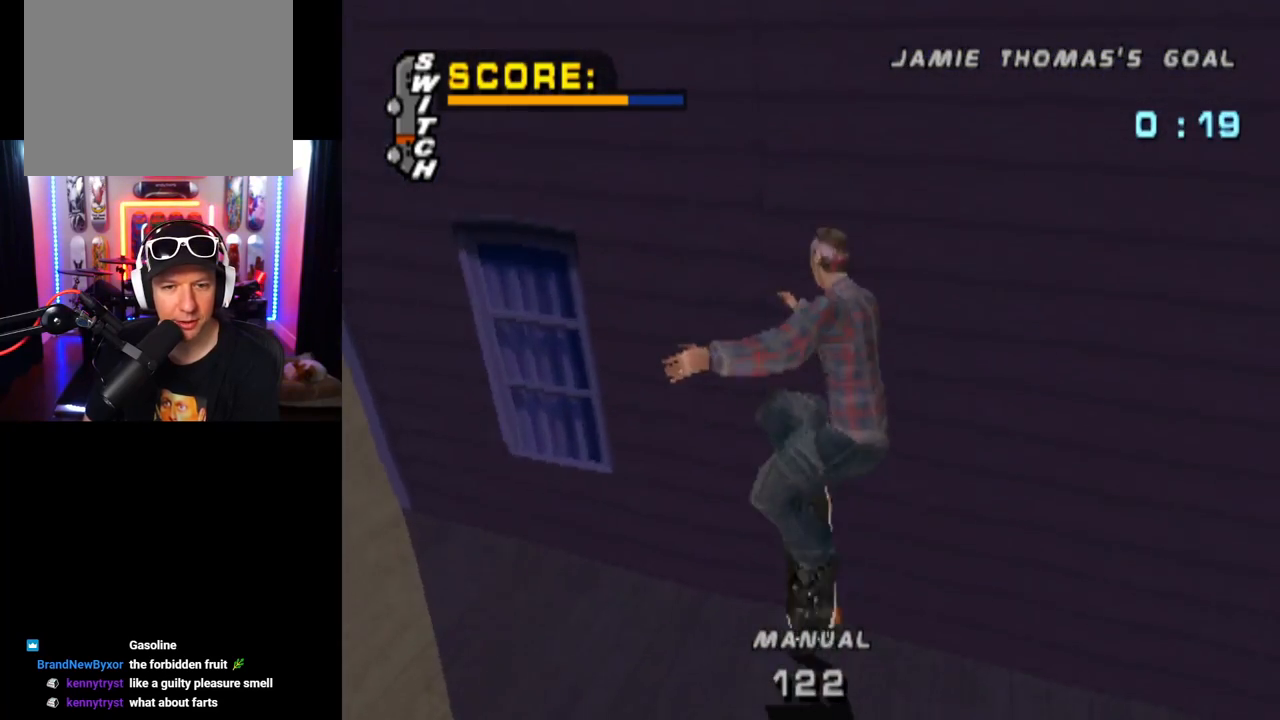
{"buttons": ["TRIANGLE"], "left_stick": "center", "right_stick": "center", "events": []}
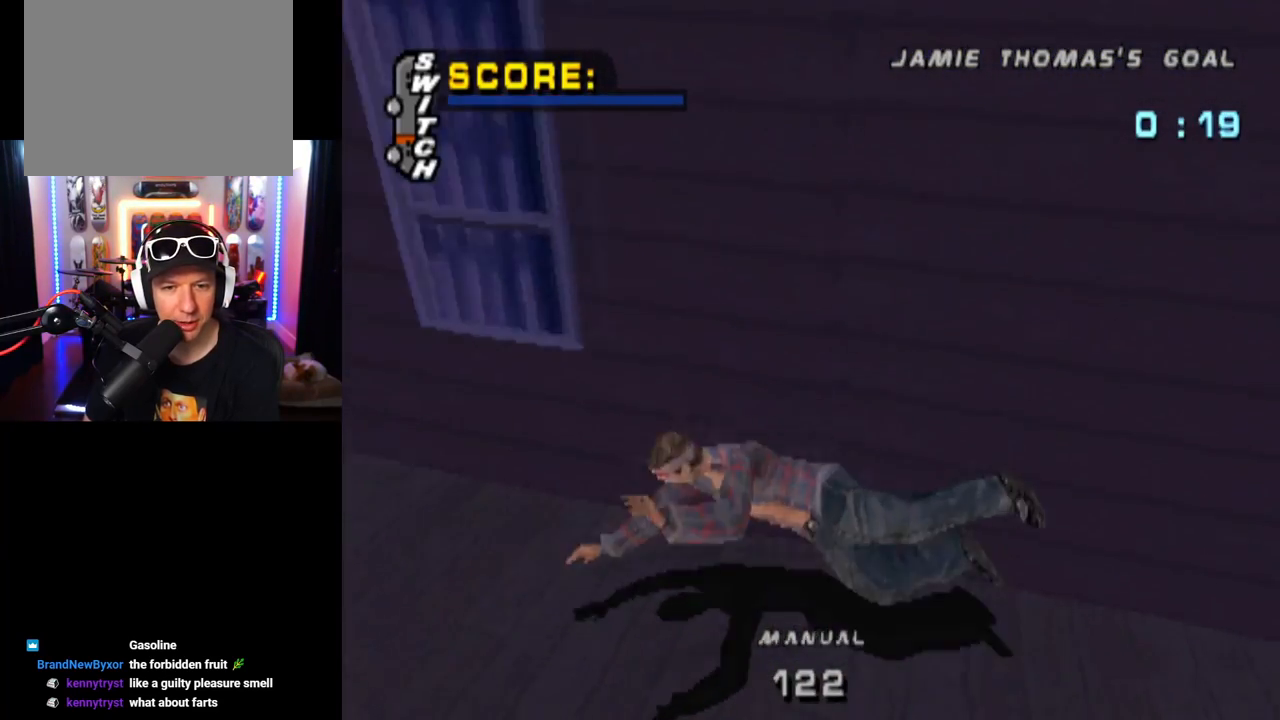
{"buttons": ["CROSS", "SQUARE", "L2", "R1", "R2"], "left_stick": "center", "right_stick": "center", "events": [[67, "DPAD_LEFT", "down"], [84, "DPAD_LEFT", "up"], [134, "TRIANGLE", "up"], [351, "CROSS", "down"], [351, "R1", "down"], [367, "SQUARE", "down"], [501, "L2", "down"], [501, "R2", "down"]]}
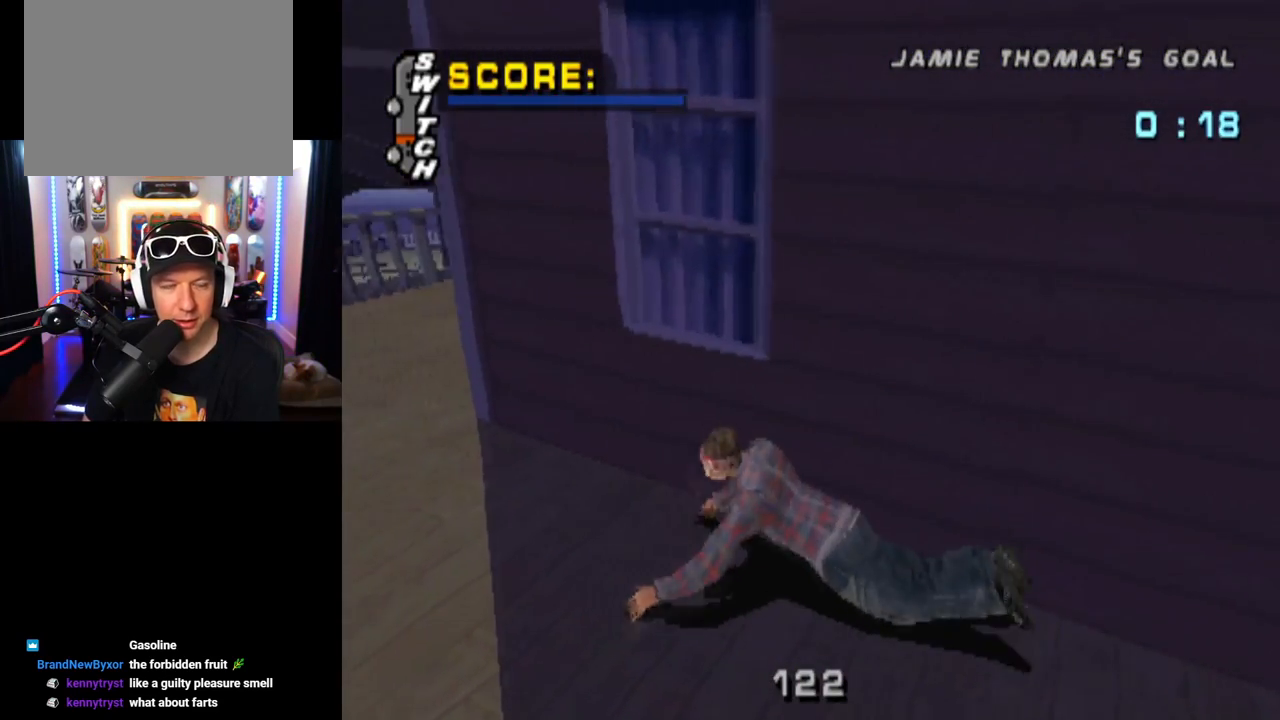
{"buttons": ["CROSS", "R1", "R2", "DPAD_DOWN", "DPAD_LEFT"], "left_stick": "center", "right_stick": "center", "events": [[17, "R1", "up"], [50, "SQUARE", "up"], [83, "R1", "down"], [100, "TRIANGLE", "down"], [133, "R2", "up"], [150, "SQUARE", "down"], [183, "L2", "up"], [200, "TRIANGLE", "up"], [217, "R1", "up"], [217, "R2", "down"], [284, "R1", "down"], [300, "DPAD_LEFT", "down"], [350, "R2", "up"], [400, "R1", "up"], [400, "SQUARE", "up"], [417, "R2", "down"], [434, "DPAD_DOWN", "down"], [500, "R1", "down"]]}